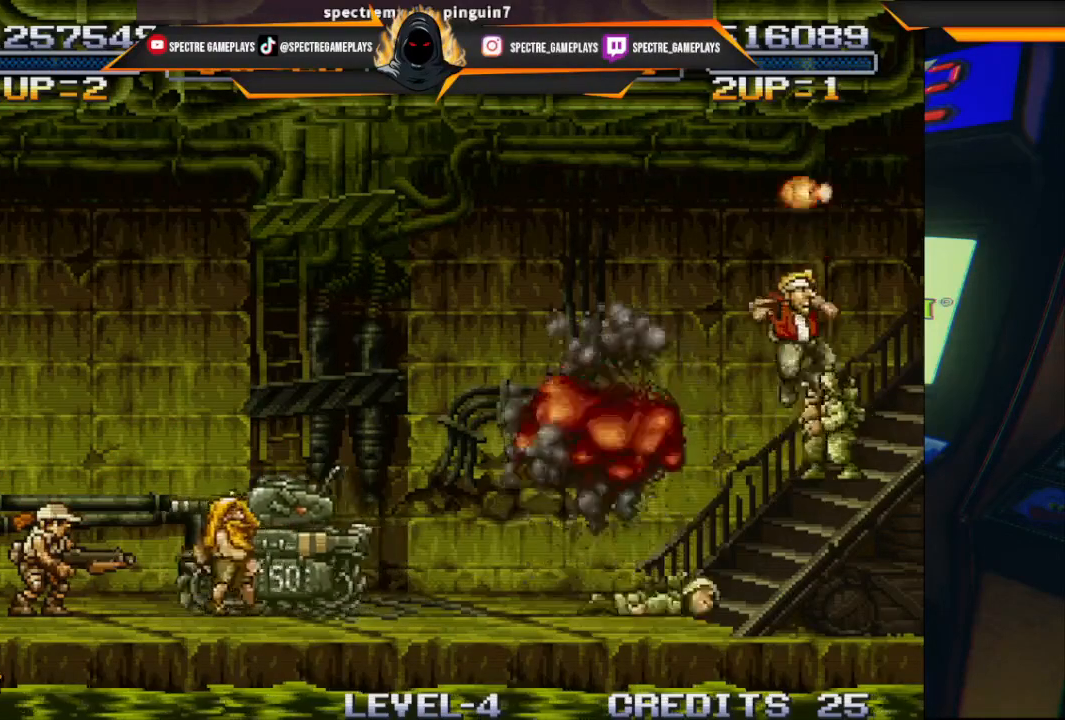
Gameplay with a controller (Xbox layout); each line is a JSON object with the inputs held at the frame after it. "events" lists button and stick changes between this image and that frame as [ms after this image, input, new state], when the widget could be followed in between. Not read: right_stick.
{"buttons": ["DPAD_RIGHT"], "left_stick": "center", "events": [[100, "DPAD_RIGHT", "down"]]}
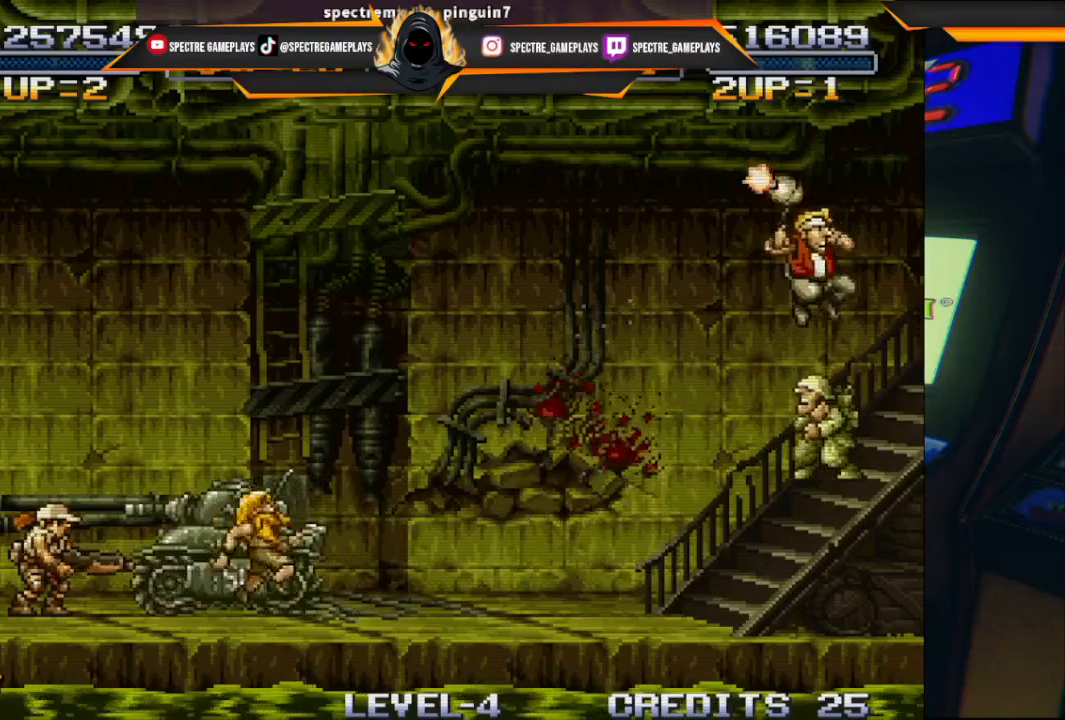
{"buttons": ["DPAD_LEFT"], "left_stick": "center", "events": [[67, "DPAD_UP", "down"], [167, "DPAD_UP", "up"], [167, "X", "down"], [201, "DPAD_UP", "down"], [234, "X", "up"], [301, "DPAD_LEFT", "down"], [301, "DPAD_RIGHT", "up"], [334, "DPAD_UP", "up"], [401, "X", "down"], [501, "X", "up"]]}
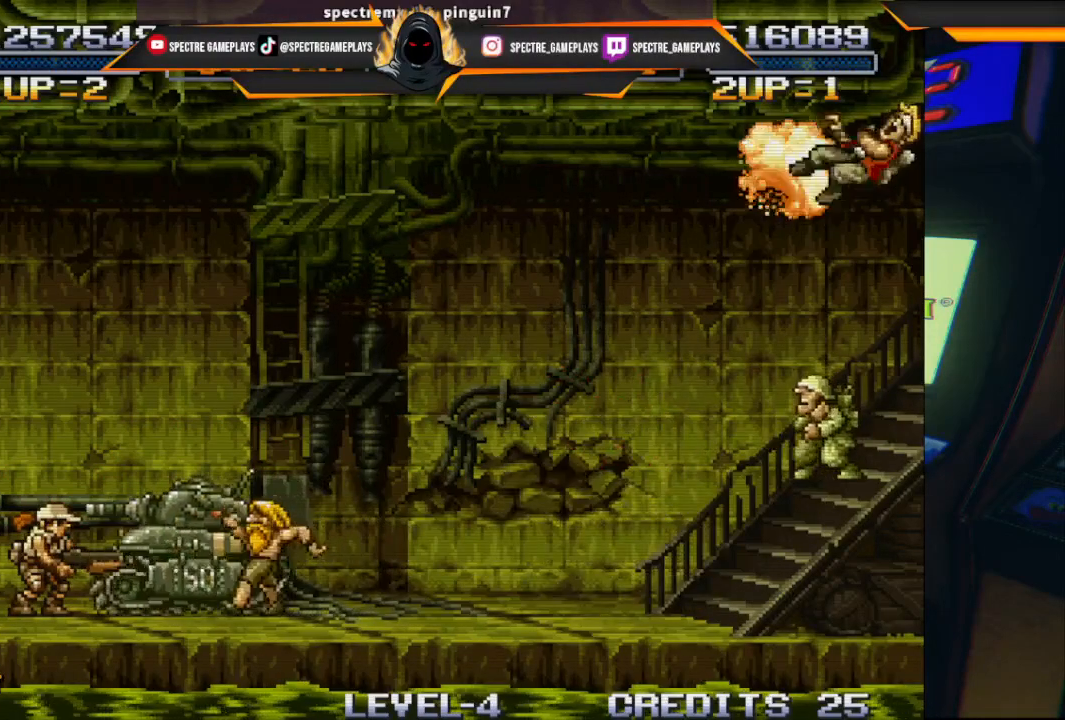
{"buttons": [], "left_stick": "center", "events": [[333, "DPAD_LEFT", "up"]]}
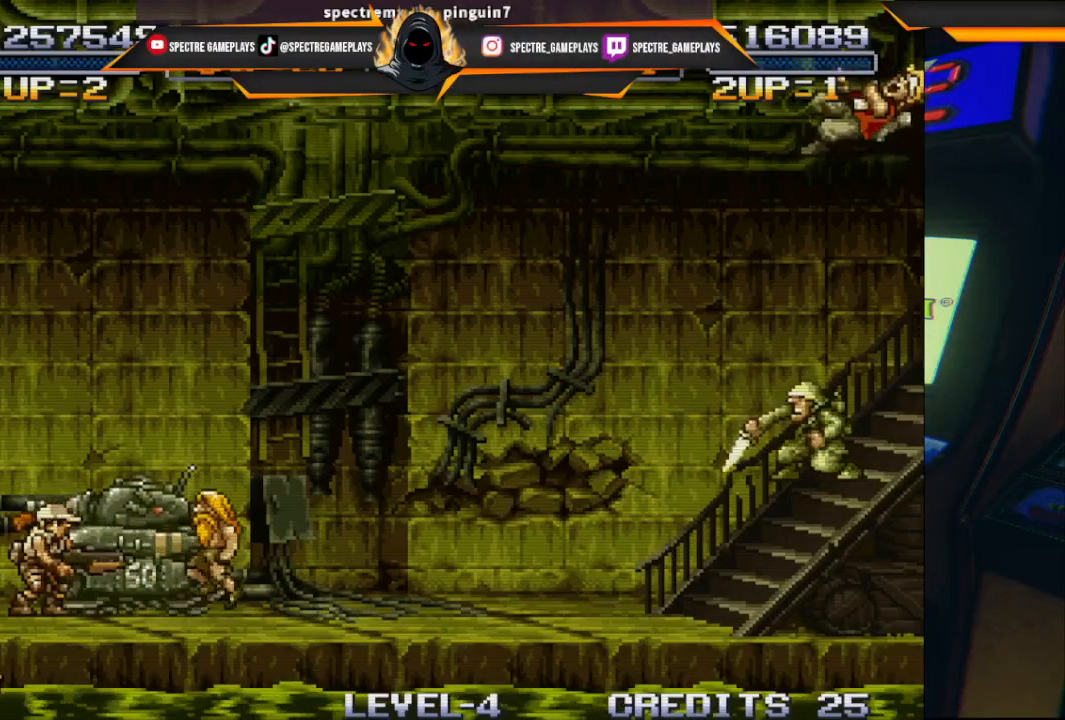
{"buttons": [], "left_stick": "center", "events": []}
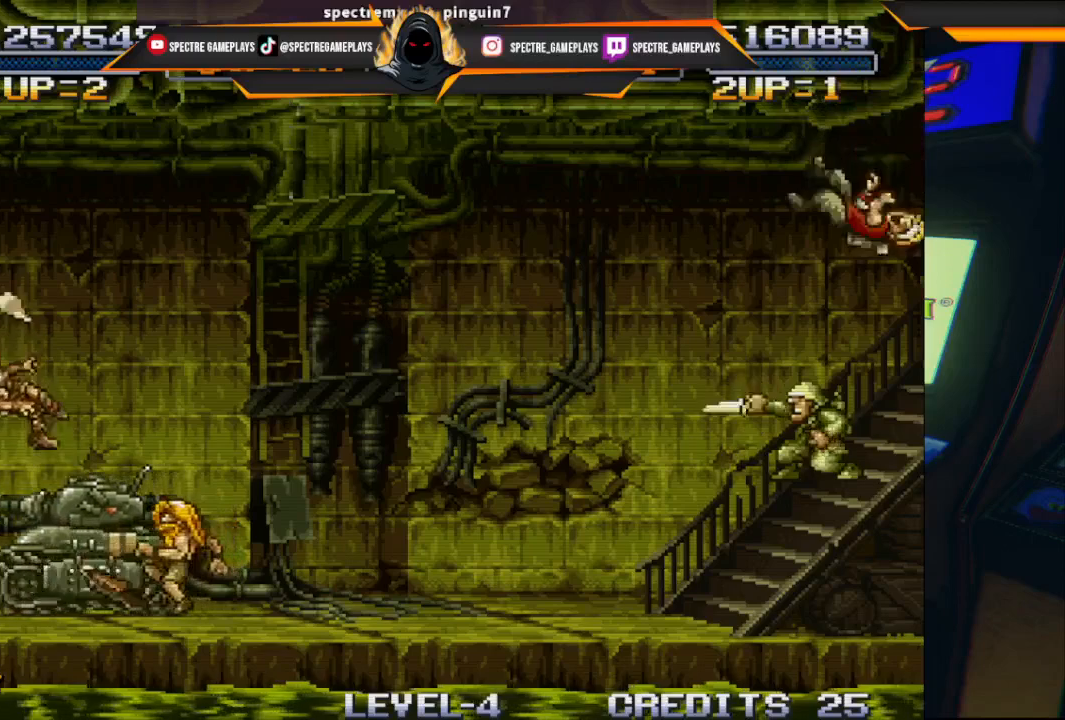
{"buttons": [], "left_stick": "center", "events": []}
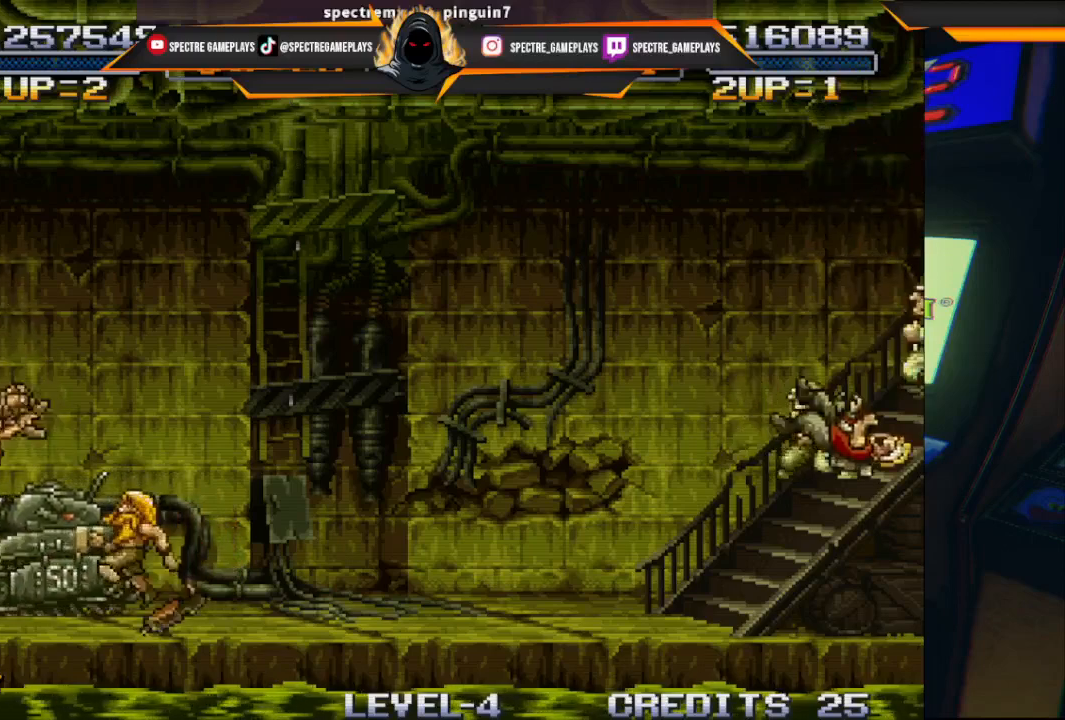
{"buttons": [], "left_stick": "center", "events": []}
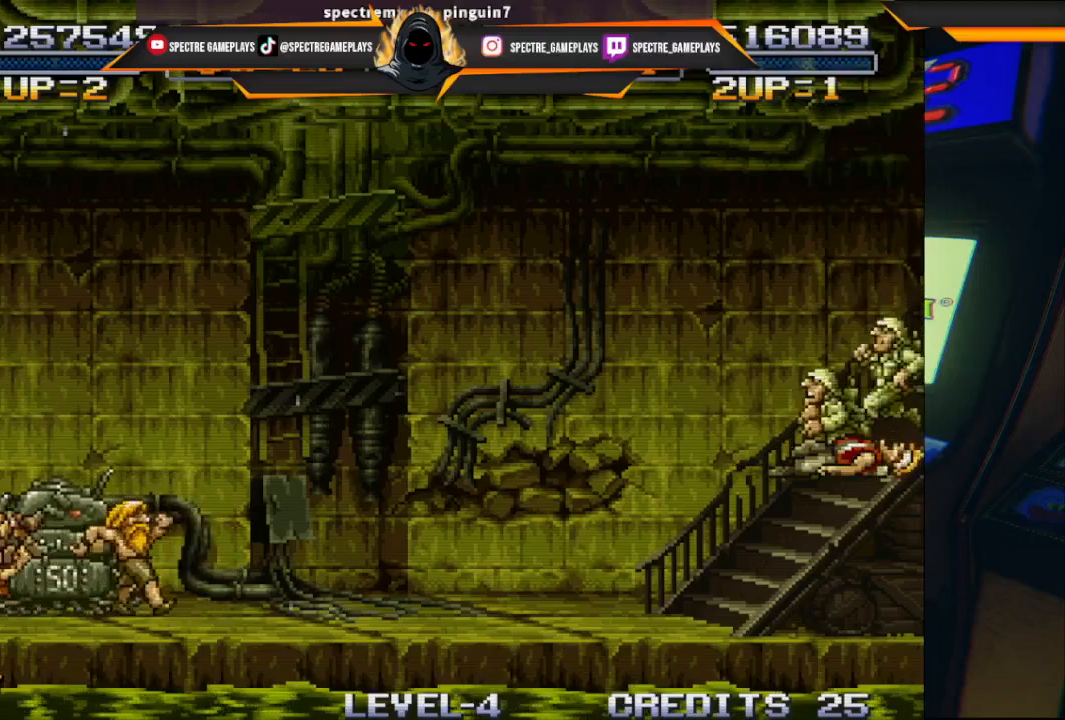
{"buttons": [], "left_stick": "center", "events": [[167, "A", "down"], [333, "A", "up"]]}
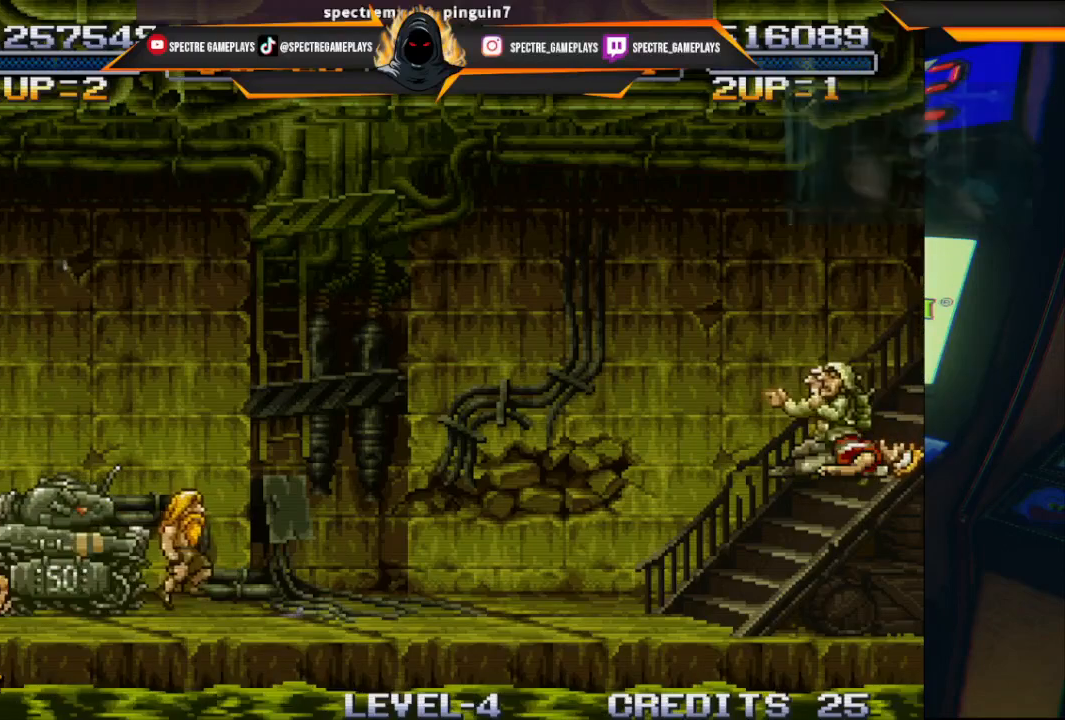
{"buttons": [], "left_stick": "center", "events": []}
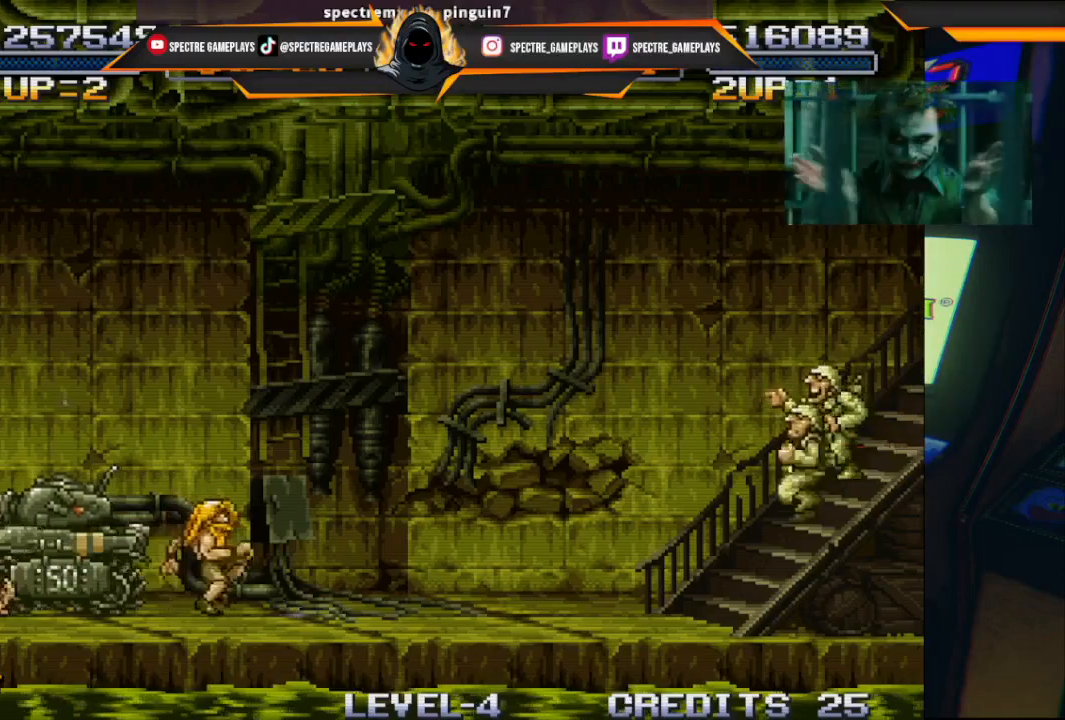
{"buttons": [], "left_stick": "center", "events": []}
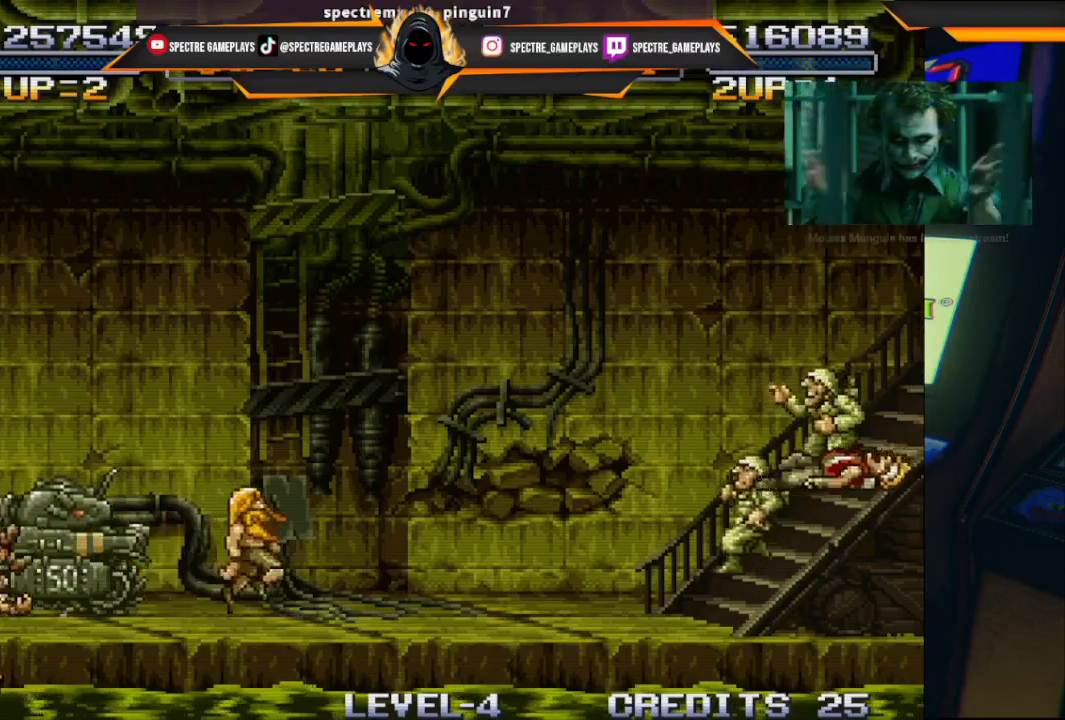
{"buttons": [], "left_stick": "center", "events": []}
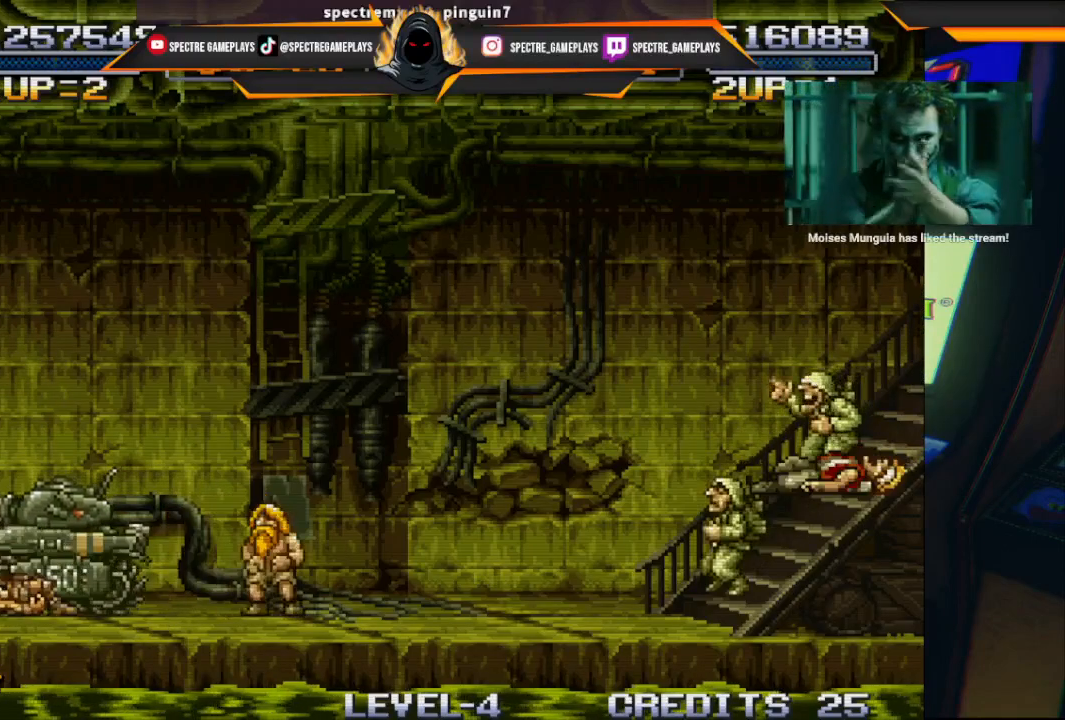
{"buttons": [], "left_stick": "center", "events": []}
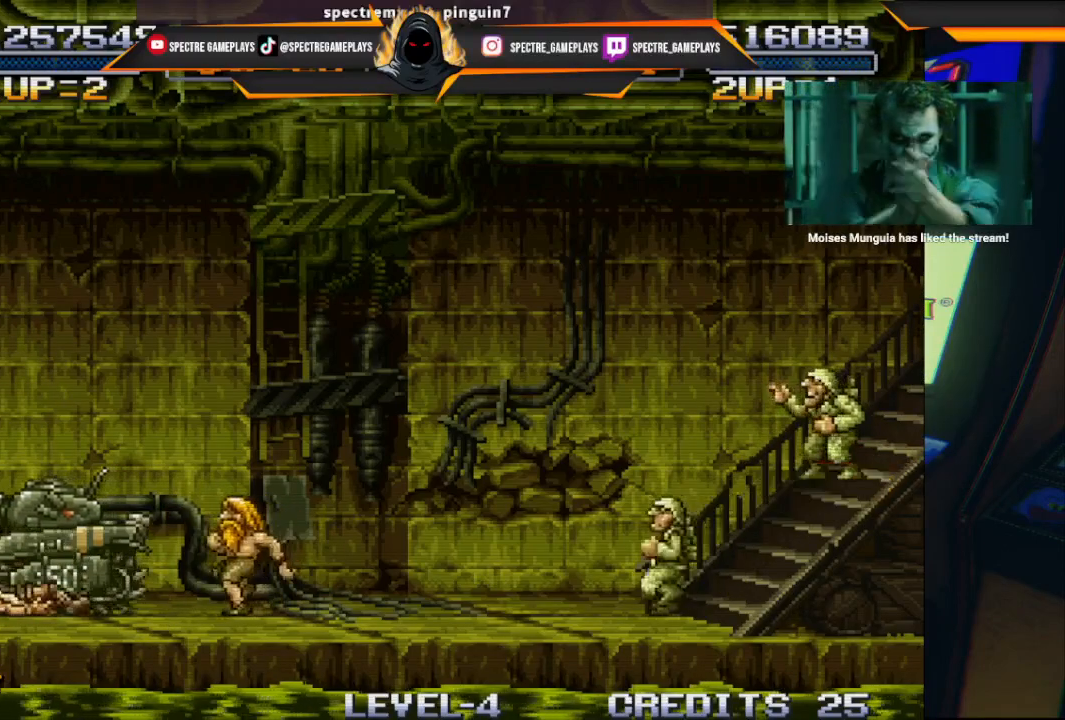
{"buttons": [], "left_stick": "center", "events": []}
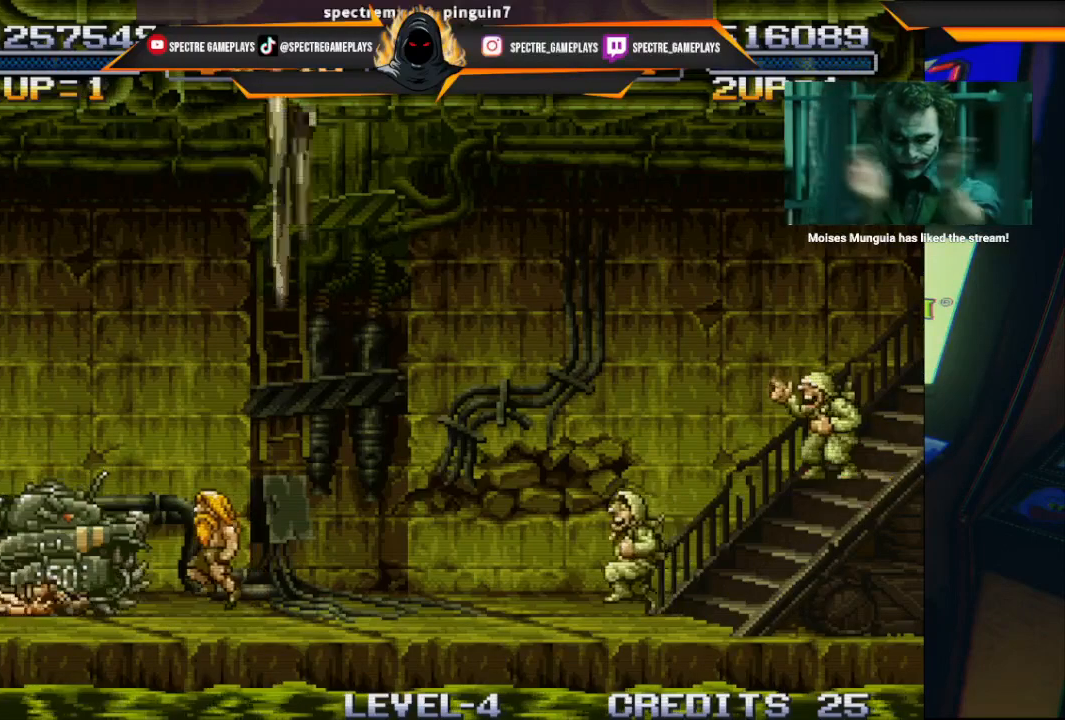
{"buttons": [], "left_stick": "center", "events": []}
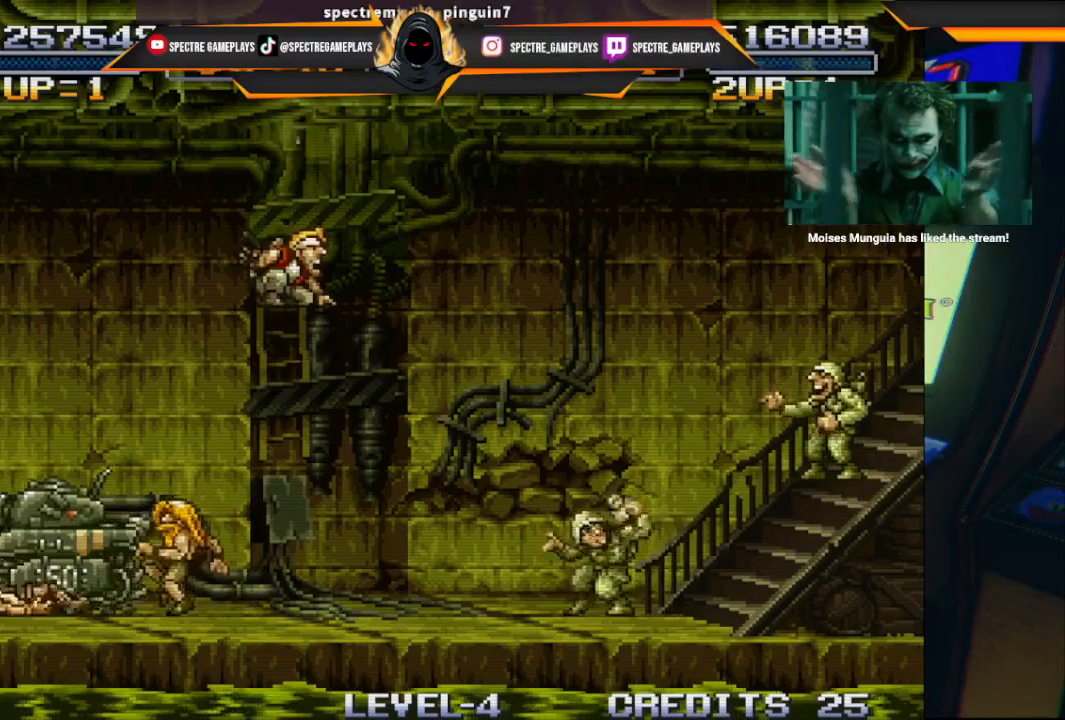
{"buttons": [], "left_stick": "center", "events": []}
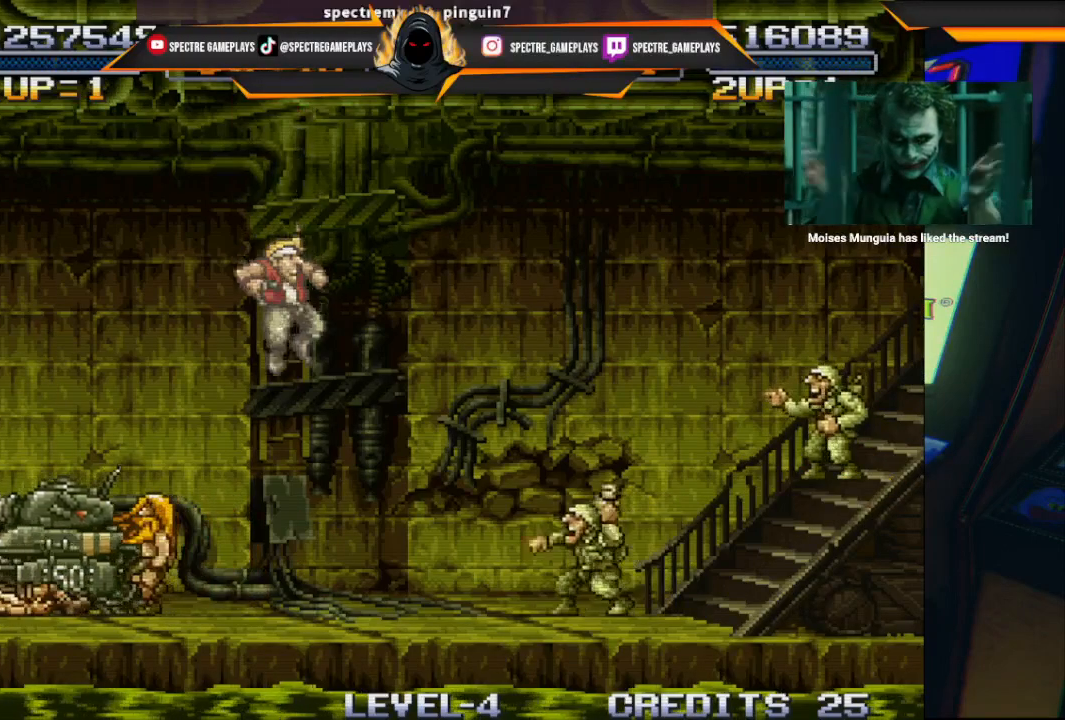
{"buttons": [], "left_stick": "center", "events": []}
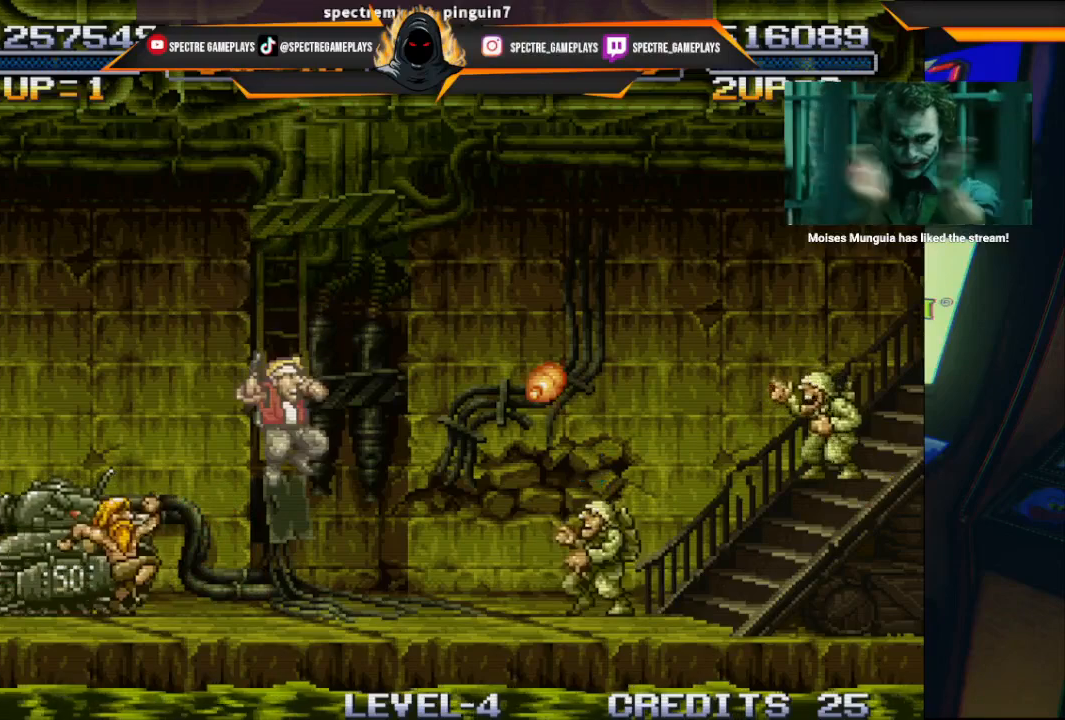
{"buttons": [], "left_stick": "center", "events": []}
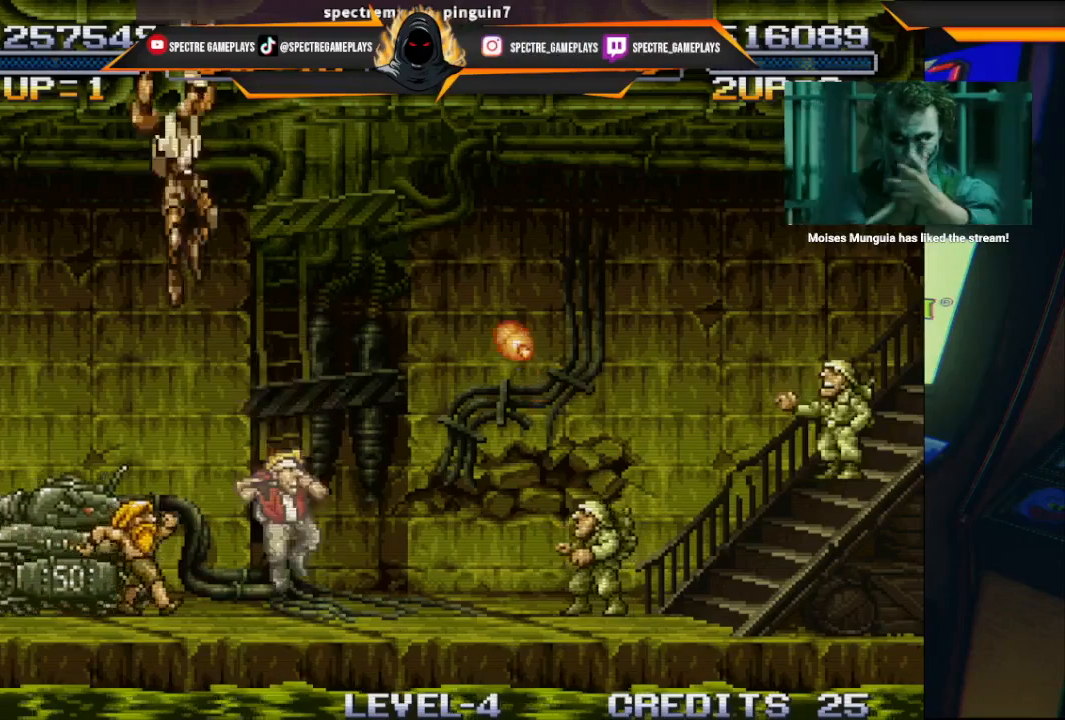
{"buttons": ["DPAD_LEFT"], "left_stick": "center", "events": [[301, "DPAD_LEFT", "down"]]}
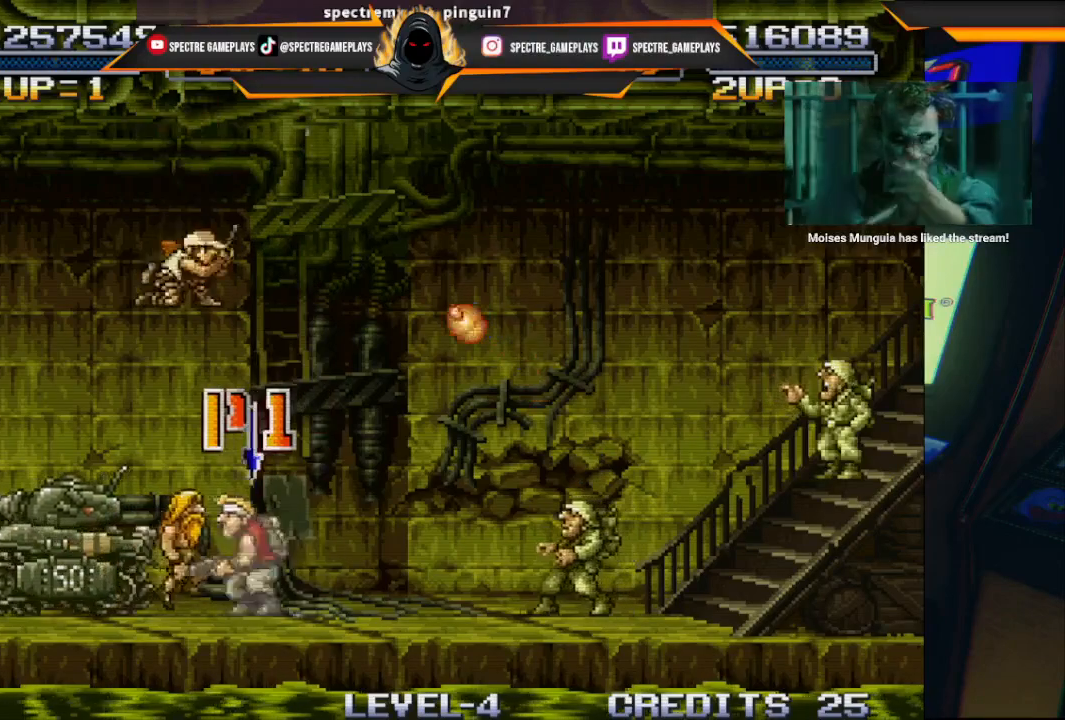
{"buttons": [], "left_stick": "center", "events": [[100, "DPAD_LEFT", "up"], [334, "X", "down"], [434, "X", "up"]]}
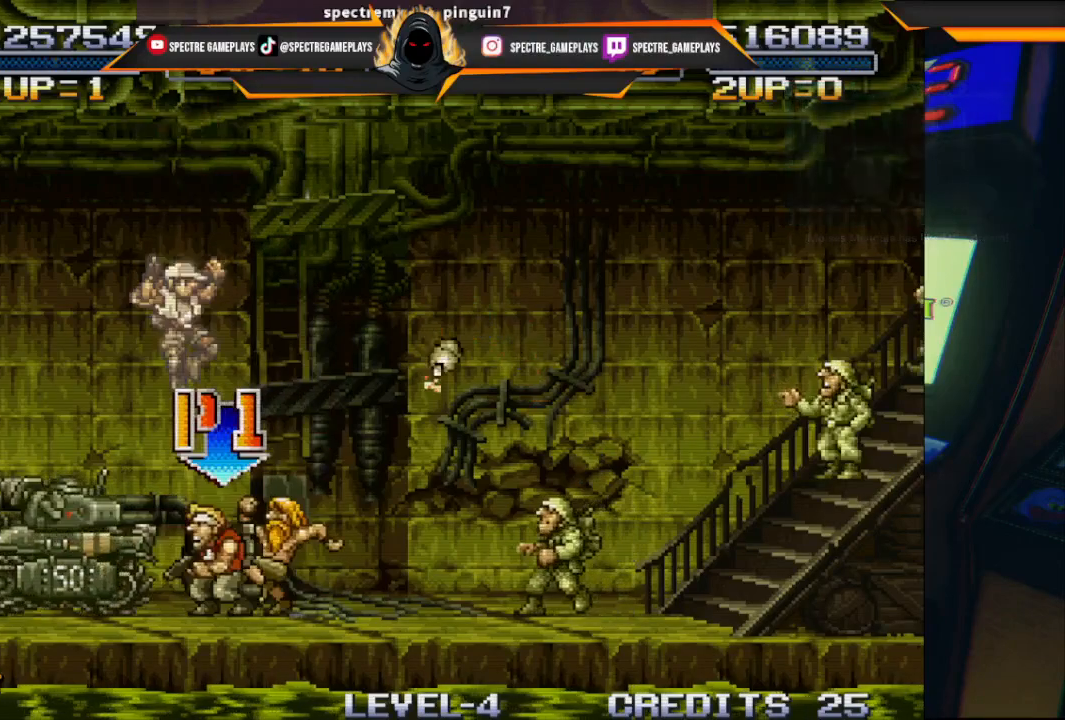
{"buttons": [], "left_stick": "center", "events": [[67, "X", "down"], [134, "X", "up"], [201, "X", "down"], [267, "X", "up"], [401, "X", "down"], [501, "X", "up"]]}
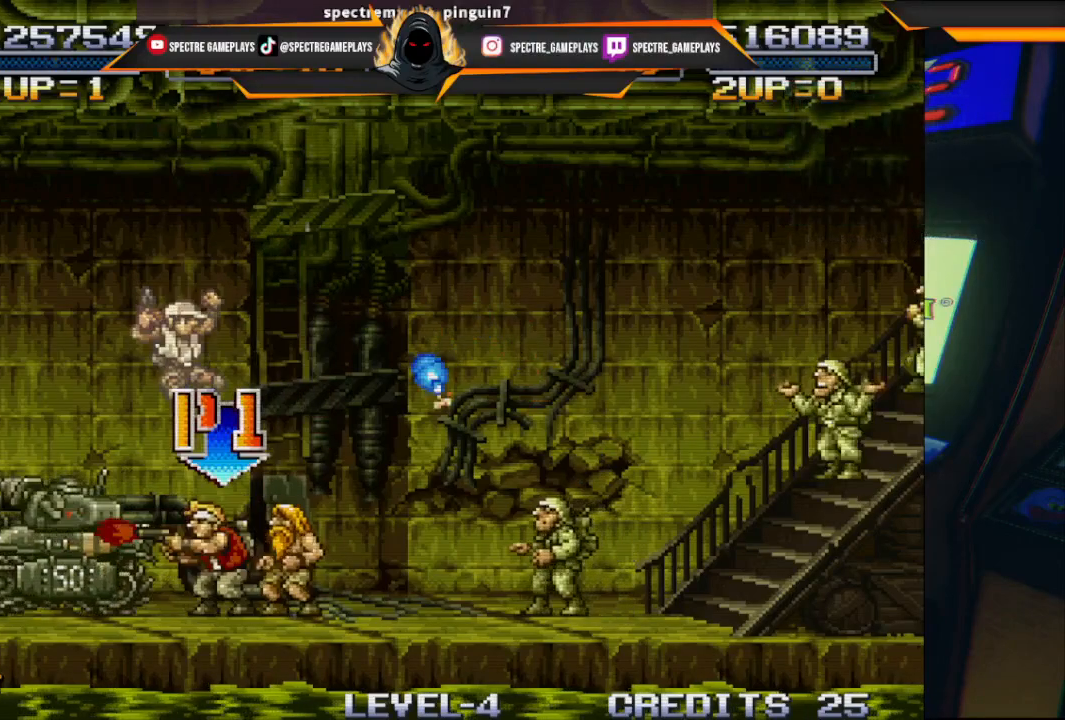
{"buttons": ["DPAD_DOWN", "DPAD_LEFT"], "left_stick": "center", "events": [[167, "X", "down"], [233, "X", "up"], [334, "DPAD_LEFT", "down"], [400, "DPAD_DOWN", "down"], [400, "X", "down"], [467, "X", "up"]]}
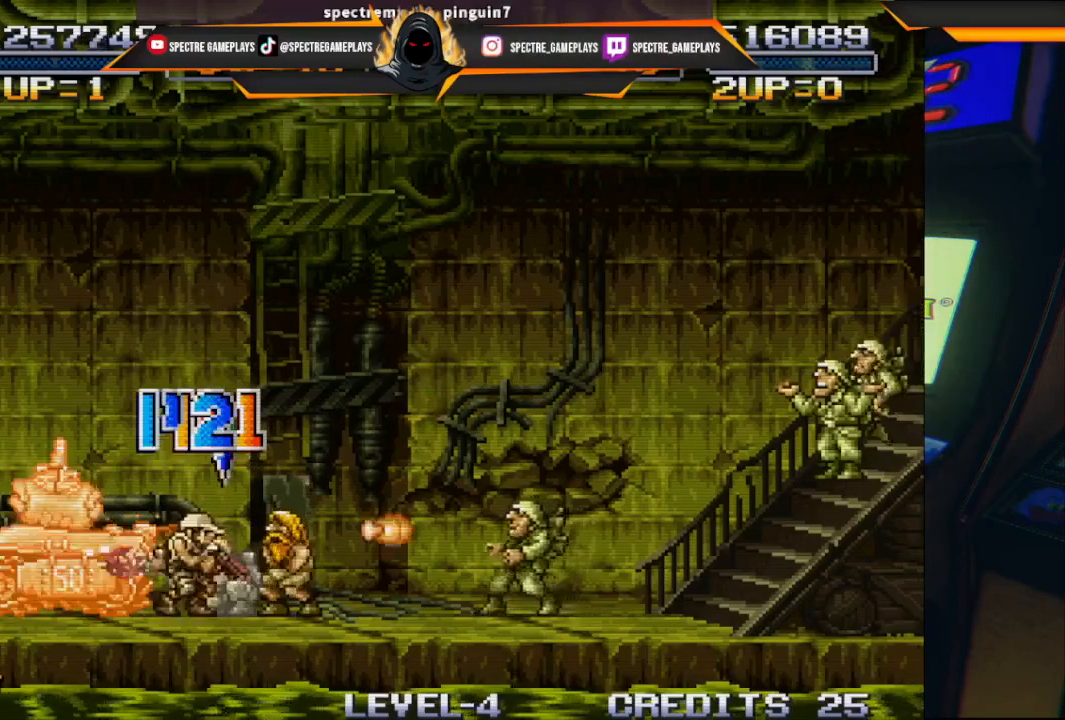
{"buttons": ["X", "DPAD_DOWN", "DPAD_LEFT"], "left_stick": "center", "events": [[101, "X", "down"], [201, "X", "up"], [301, "X", "down"], [367, "X", "up"], [434, "X", "down"]]}
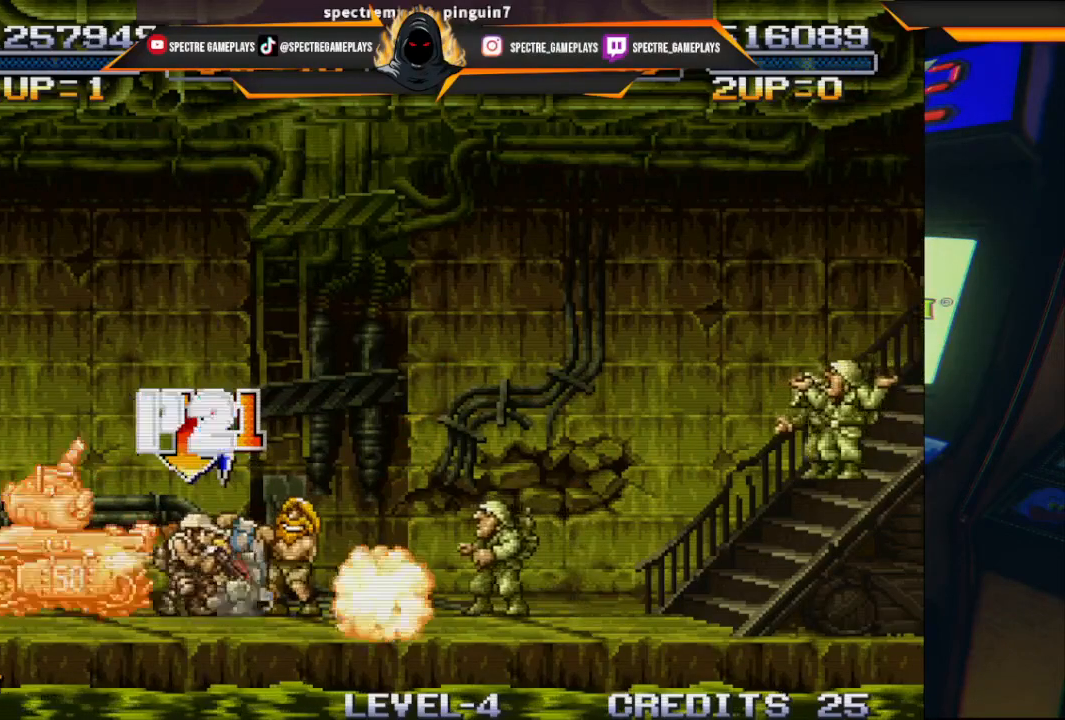
{"buttons": ["DPAD_DOWN", "DPAD_LEFT"], "left_stick": "center", "events": [[33, "X", "up"], [100, "X", "down"], [167, "X", "up"], [267, "X", "down"], [334, "X", "up"]]}
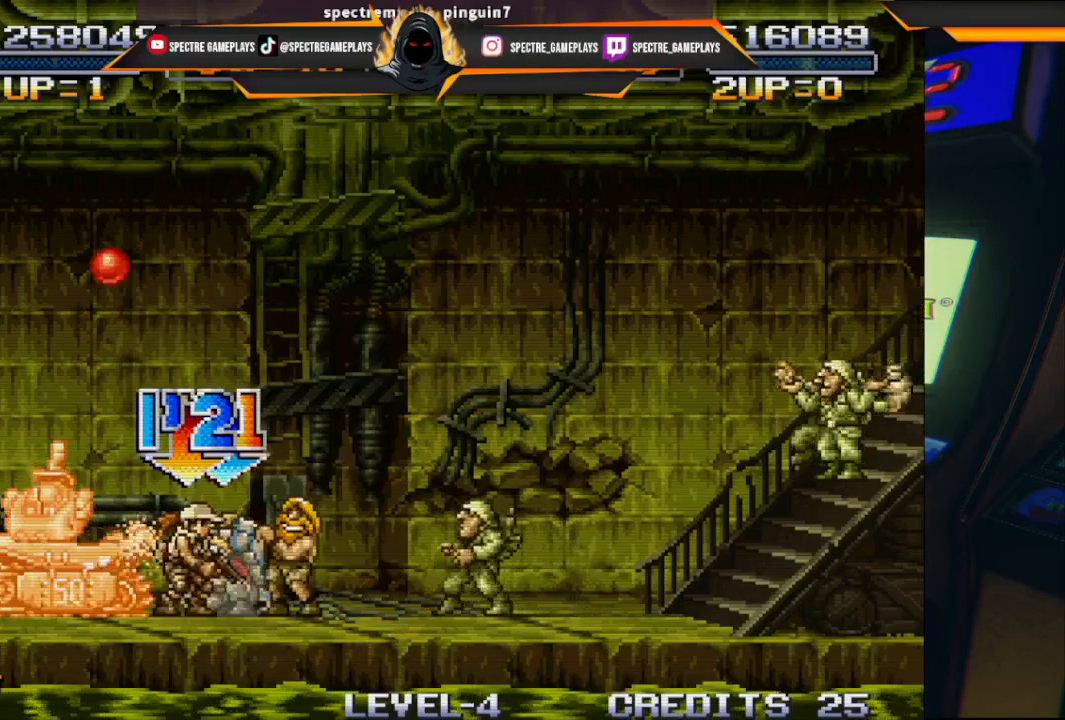
{"buttons": ["DPAD_DOWN", "DPAD_LEFT"], "left_stick": "center", "events": [[334, "X", "down"], [401, "X", "up"]]}
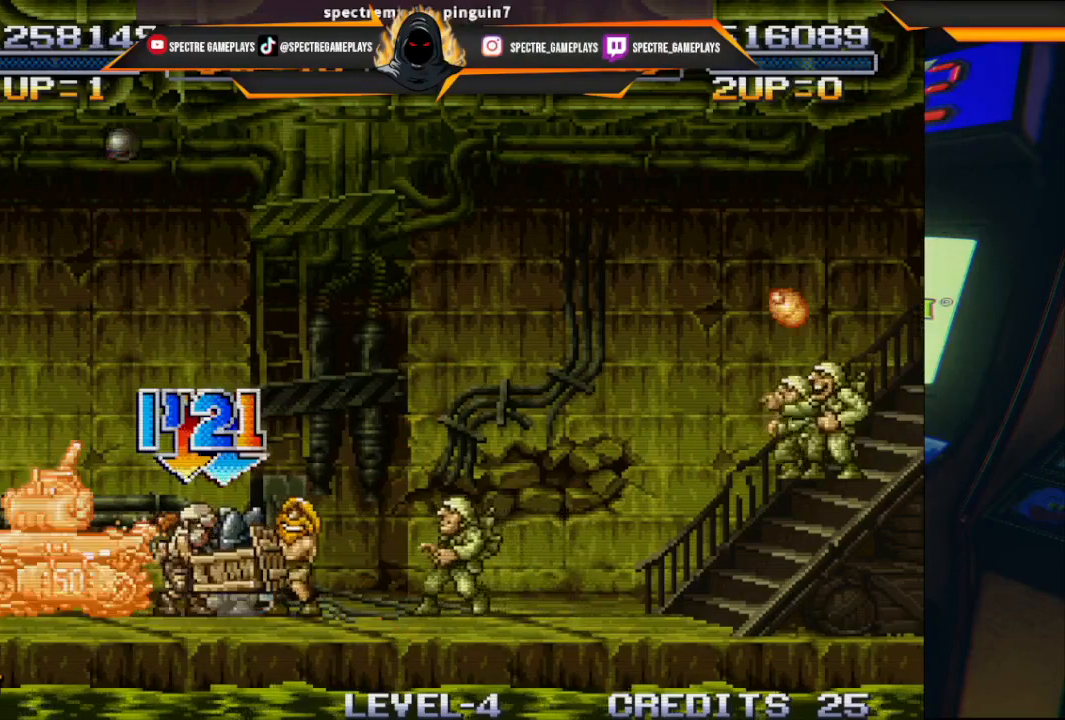
{"buttons": ["DPAD_RIGHT"], "left_stick": "center", "events": [[167, "DPAD_LEFT", "up"], [234, "X", "down"], [334, "DPAD_RIGHT", "down"], [334, "X", "up"], [367, "X", "down"], [434, "X", "up"], [467, "DPAD_DOWN", "up"]]}
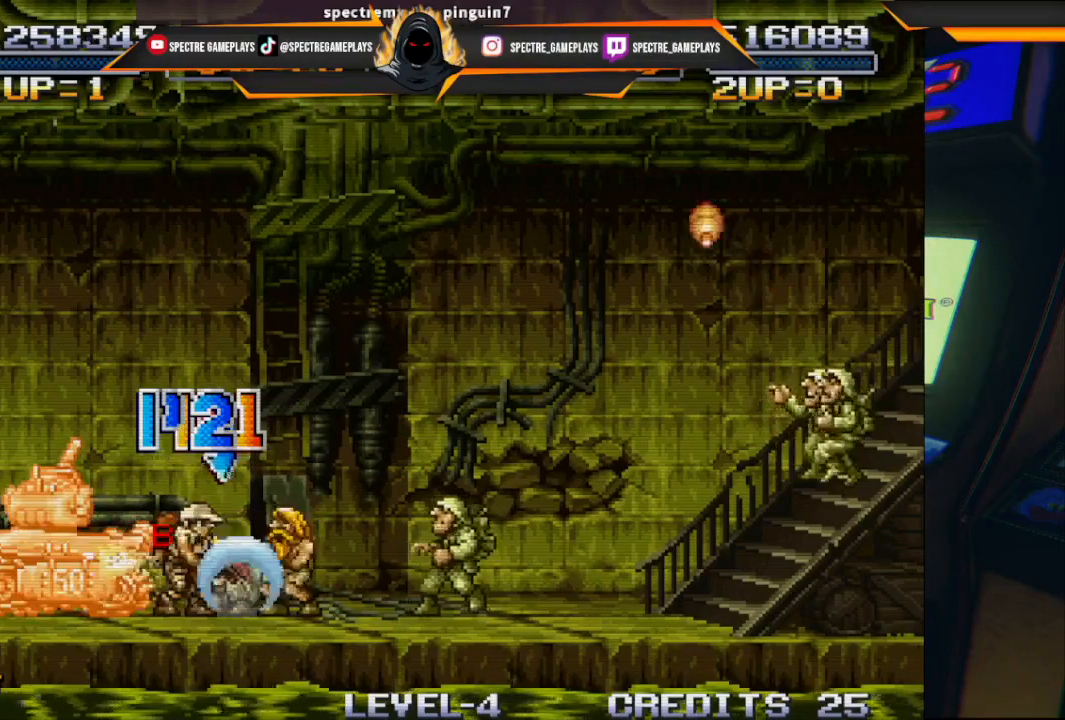
{"buttons": [], "left_stick": "center", "events": [[34, "DPAD_RIGHT", "up"]]}
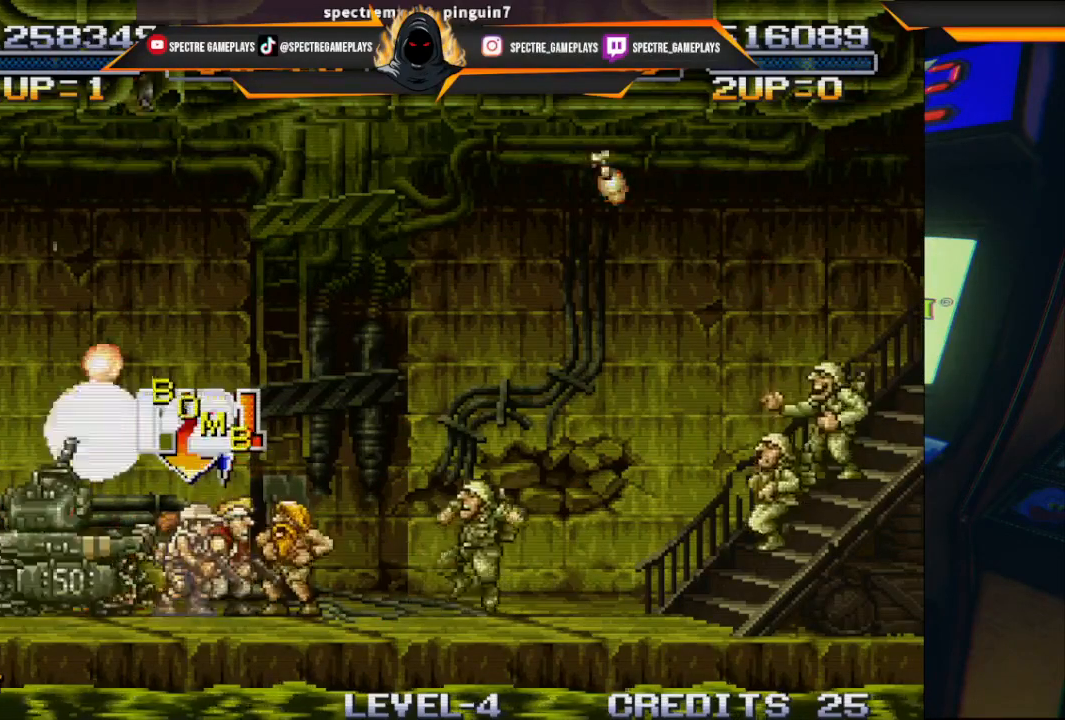
{"buttons": ["X"], "left_stick": "center", "events": [[33, "DPAD_RIGHT", "down"], [234, "X", "down"], [334, "DPAD_RIGHT", "up"], [334, "X", "up"], [434, "X", "down"]]}
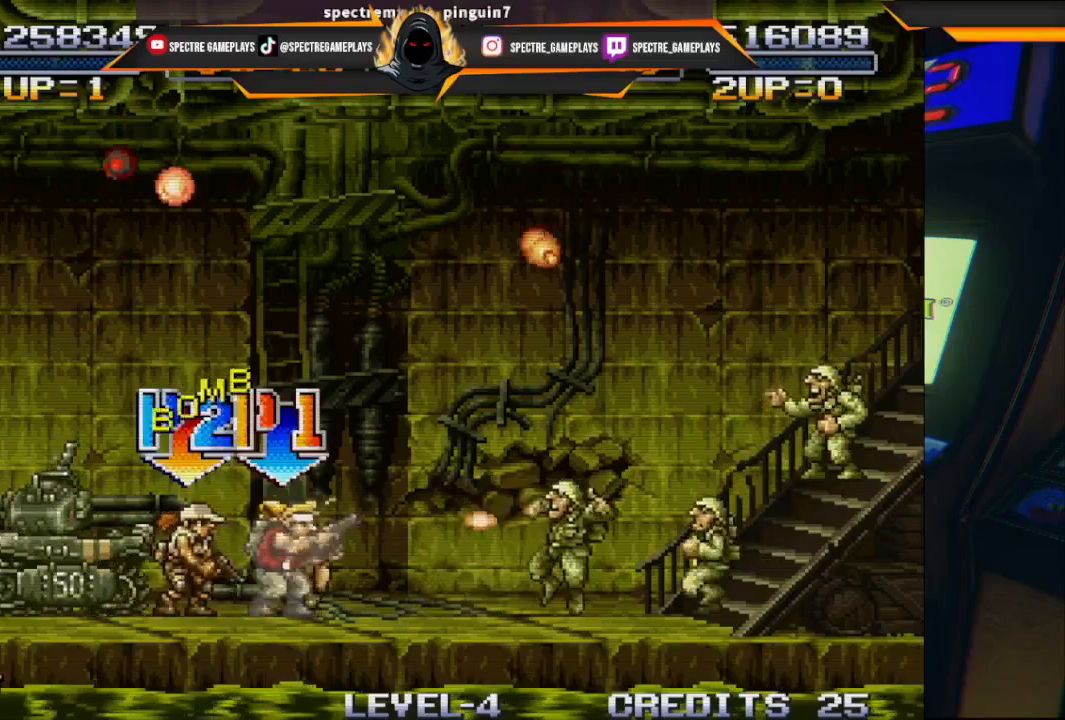
{"buttons": ["DPAD_RIGHT"], "left_stick": "center", "events": [[34, "X", "up"], [134, "X", "down"], [234, "X", "up"], [334, "DPAD_RIGHT", "down"], [334, "X", "down"], [434, "X", "up"]]}
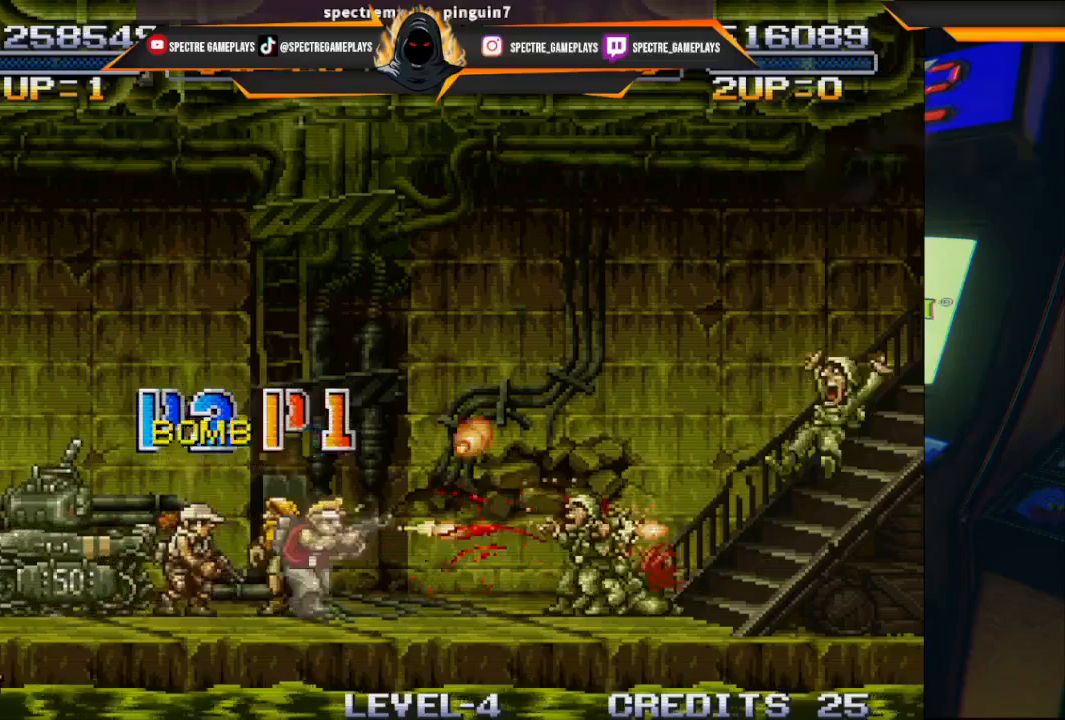
{"buttons": ["X"], "left_stick": "center", "events": [[33, "X", "down"], [133, "X", "up"], [200, "DPAD_RIGHT", "up"], [267, "X", "down"], [300, "X", "up"], [434, "X", "down"]]}
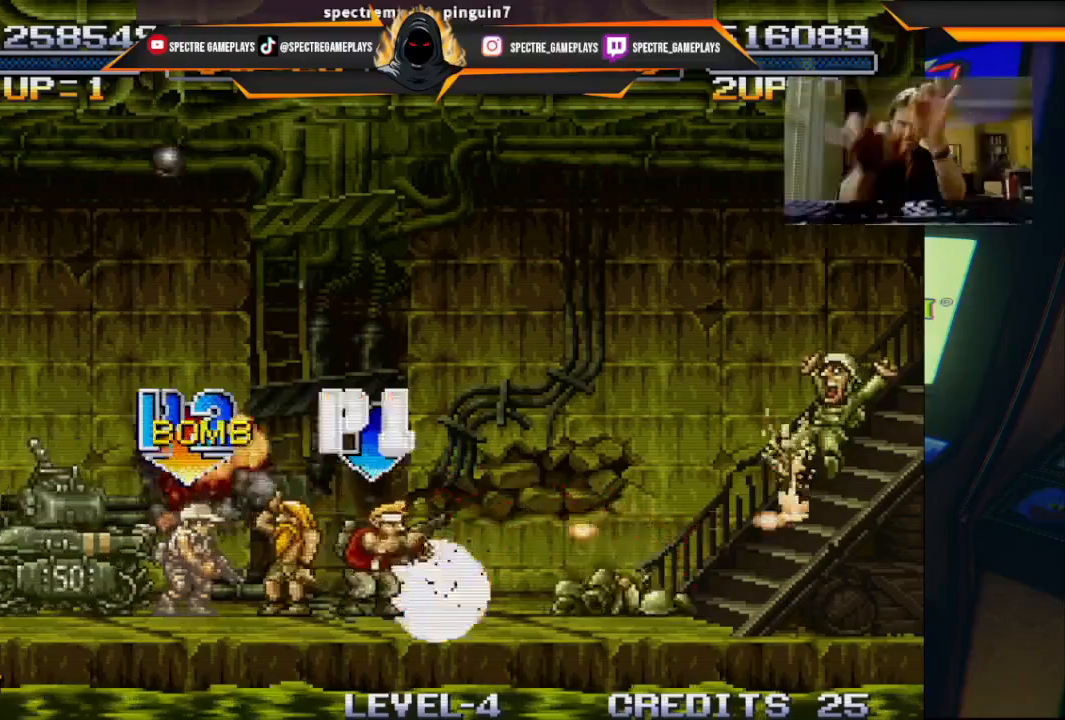
{"buttons": [], "left_stick": "center", "events": [[34, "X", "up"], [134, "X", "down"], [267, "X", "up"], [367, "X", "down"], [468, "X", "up"]]}